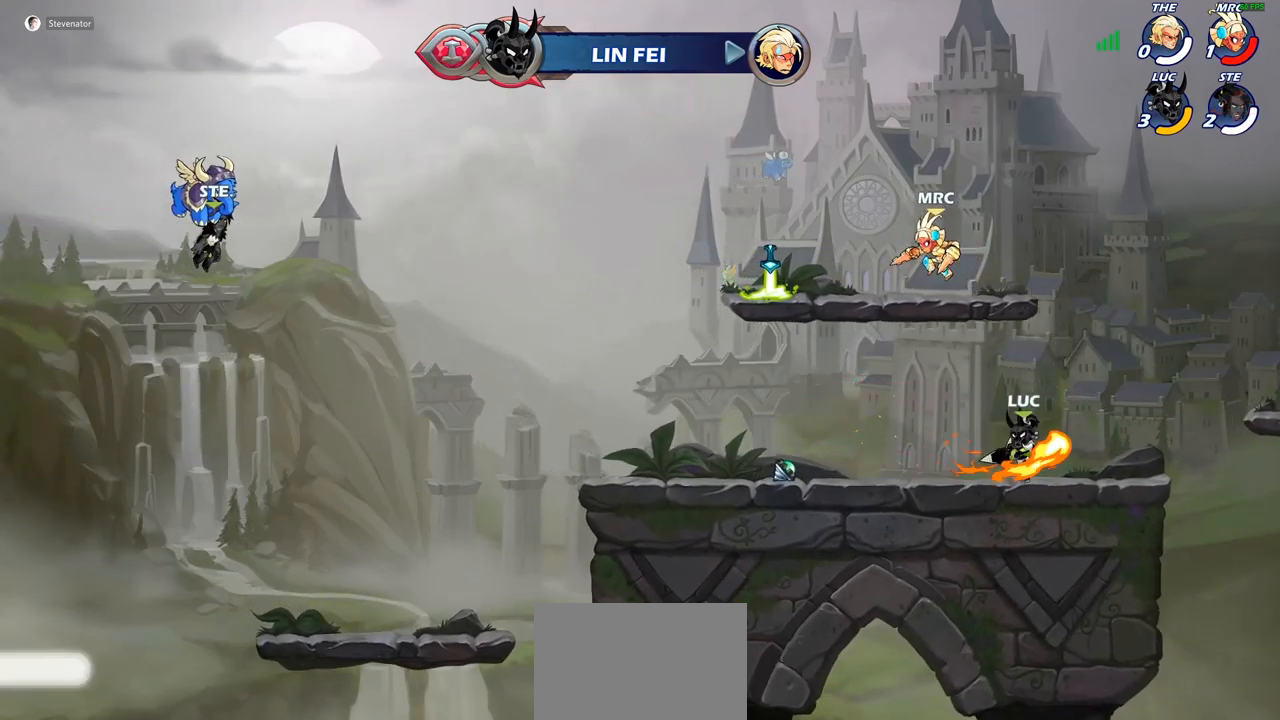
Gameplay with a controller (PlayStation layout); each line is a JSON object with the inputs held at the frame after it. "events" lists button and stick changes between this image and that frame as [ms after this image, input, new state], when the widget could be followed in between. Not read: R1.
{"buttons": [], "left_stick": "center", "right_stick": "center", "events": [[300, "left_stick", "center"]]}
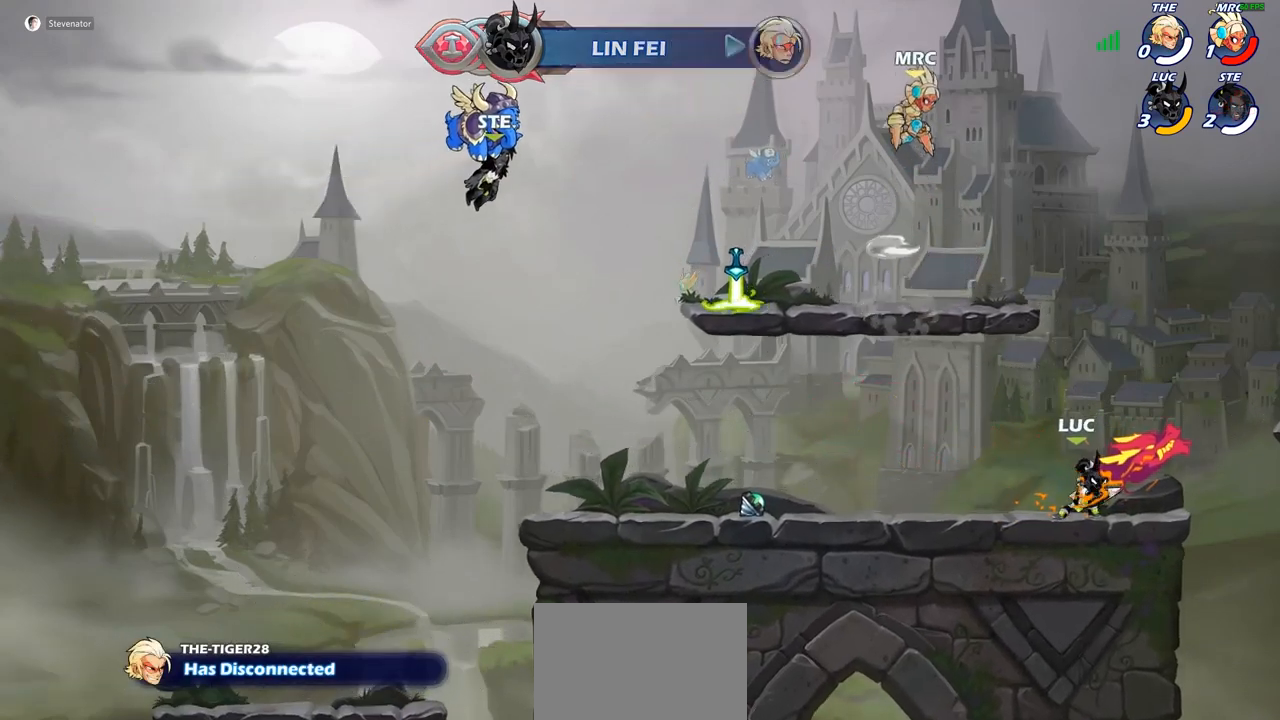
{"buttons": [], "left_stick": "down-left", "right_stick": "center", "events": [[33, "left_stick", "right"], [150, "CROSS", "down"], [267, "left_stick", "up"], [317, "CROSS", "up"], [350, "left_stick", "left"], [417, "left_stick", "down-left"]]}
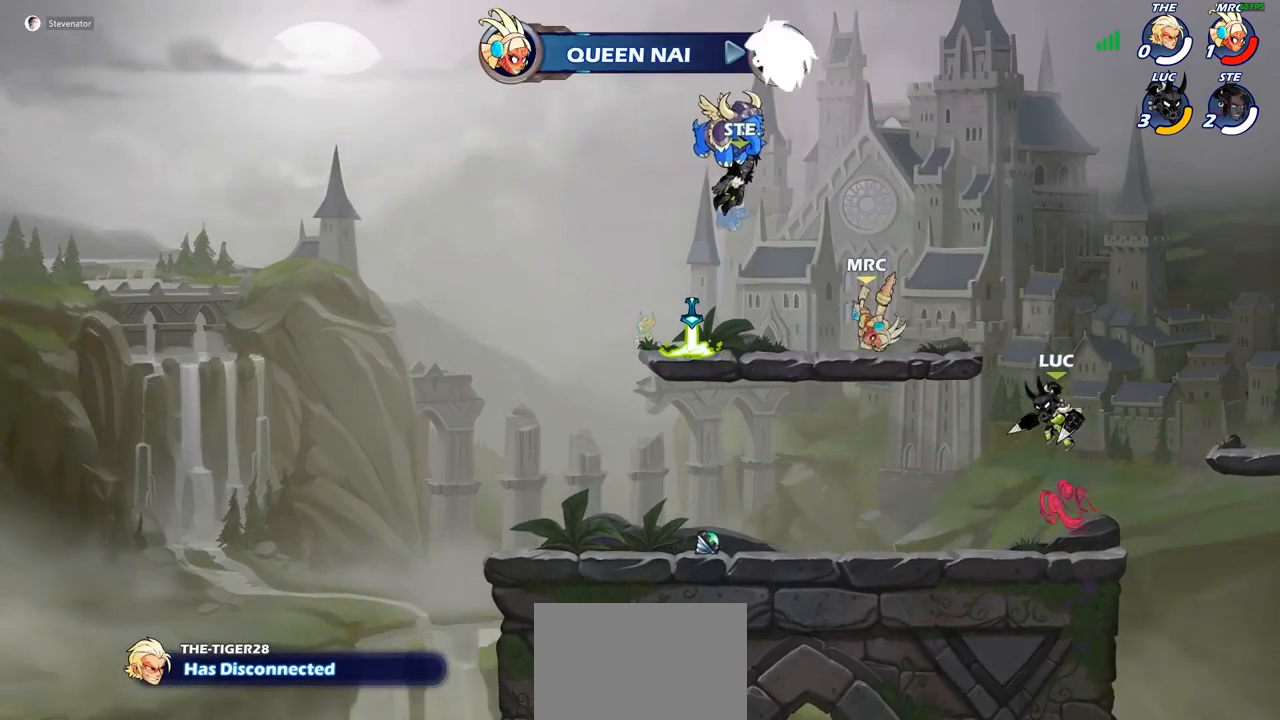
{"buttons": [], "left_stick": "center", "right_stick": "center", "events": [[150, "left_stick", "left"], [200, "SQUARE", "down"], [283, "SQUARE", "up"], [367, "left_stick", "center"]]}
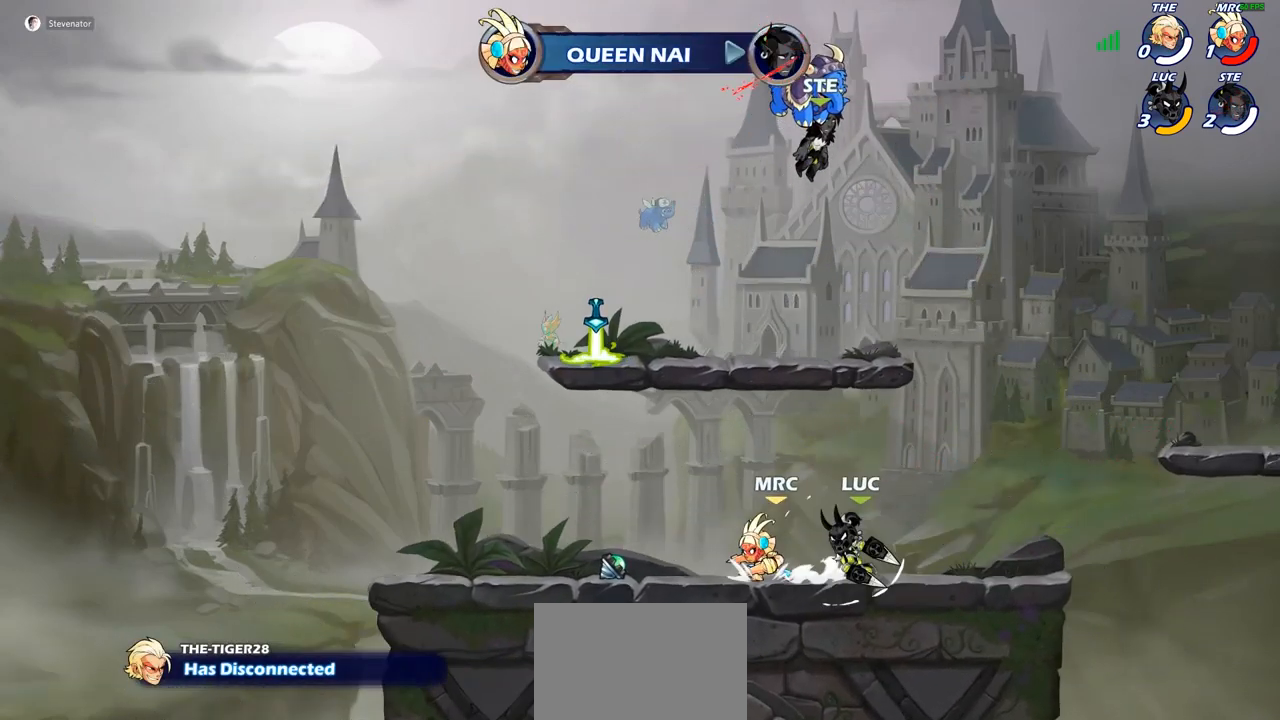
{"buttons": [], "left_stick": "right", "right_stick": "center", "events": [[400, "left_stick", "right"]]}
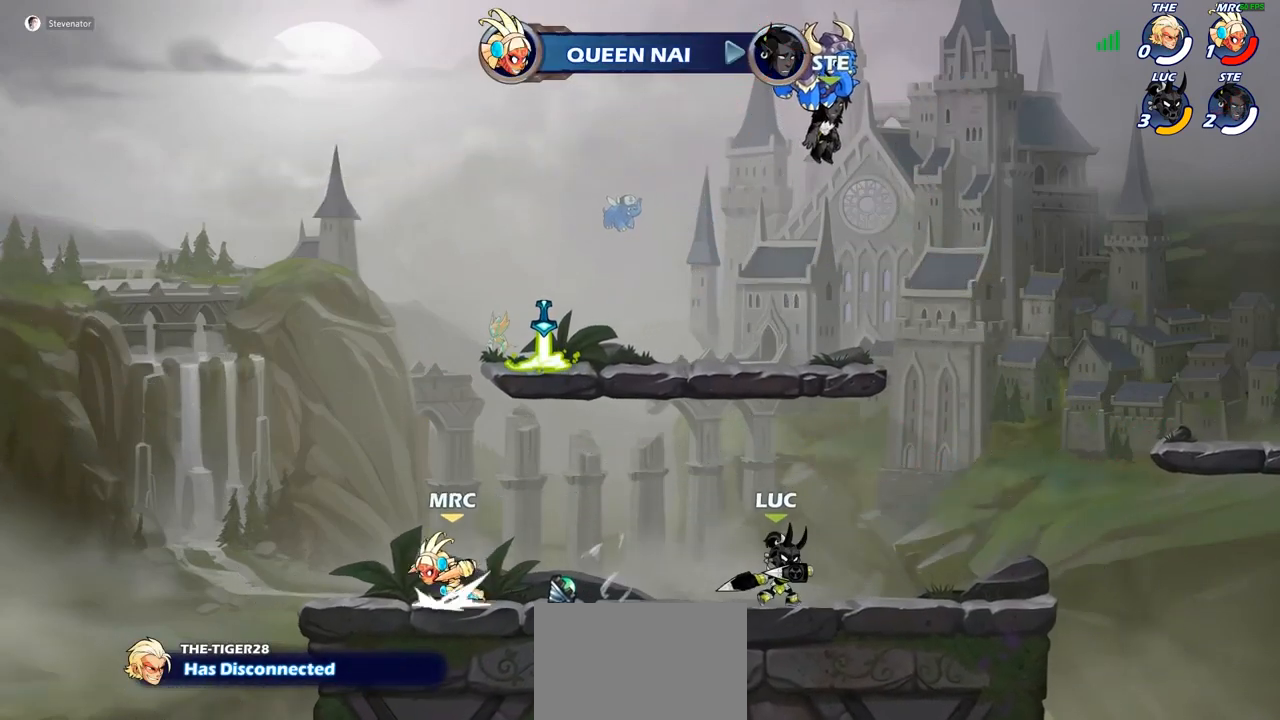
{"buttons": [], "left_stick": "up-left", "right_stick": "center", "events": [[267, "left_stick", "up-left"]]}
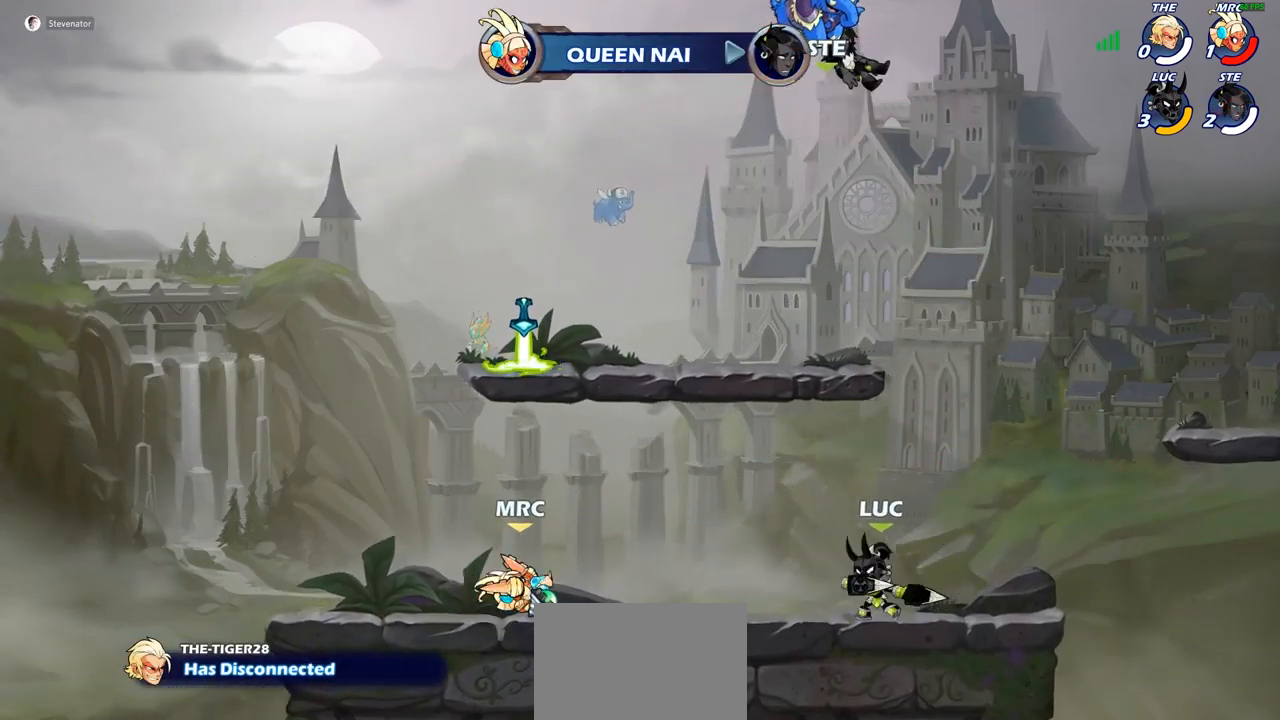
{"buttons": [], "left_stick": "center", "right_stick": "center", "events": [[33, "R2", "down"], [133, "CIRCLE", "down"], [150, "R2", "up"], [217, "CIRCLE", "up"], [367, "left_stick", "center"]]}
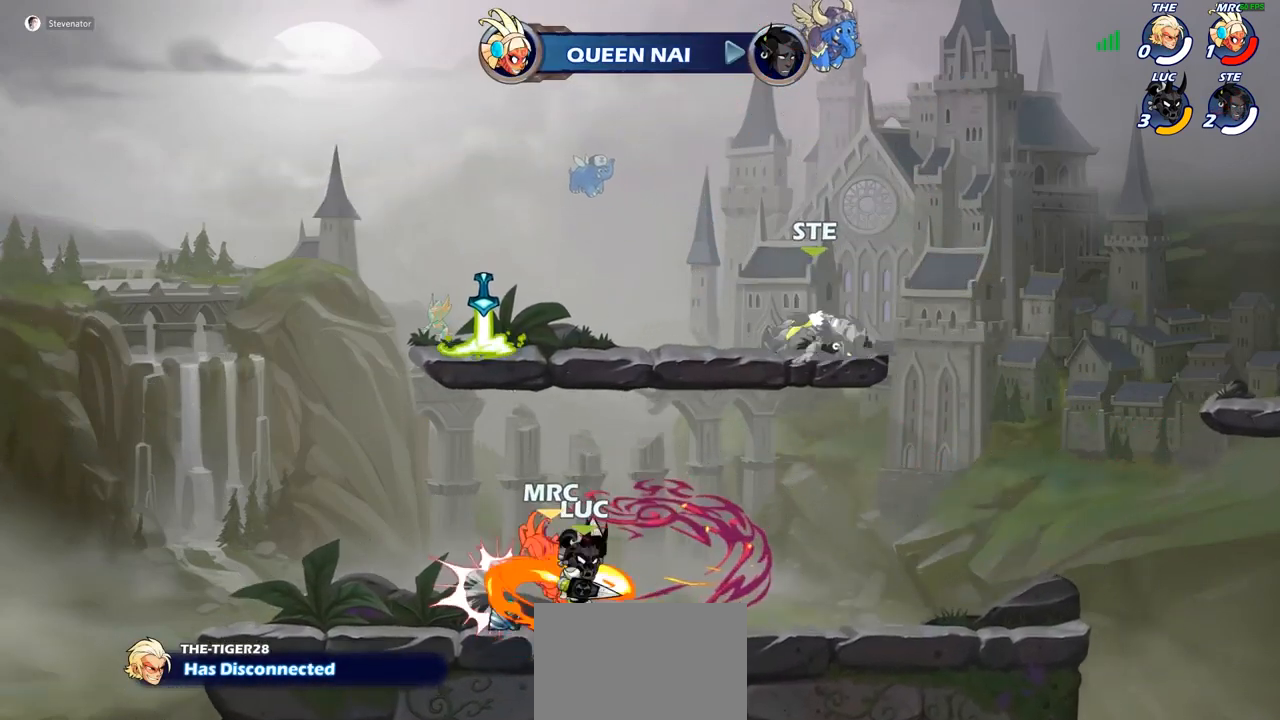
{"buttons": [], "left_stick": "center", "right_stick": "center", "events": []}
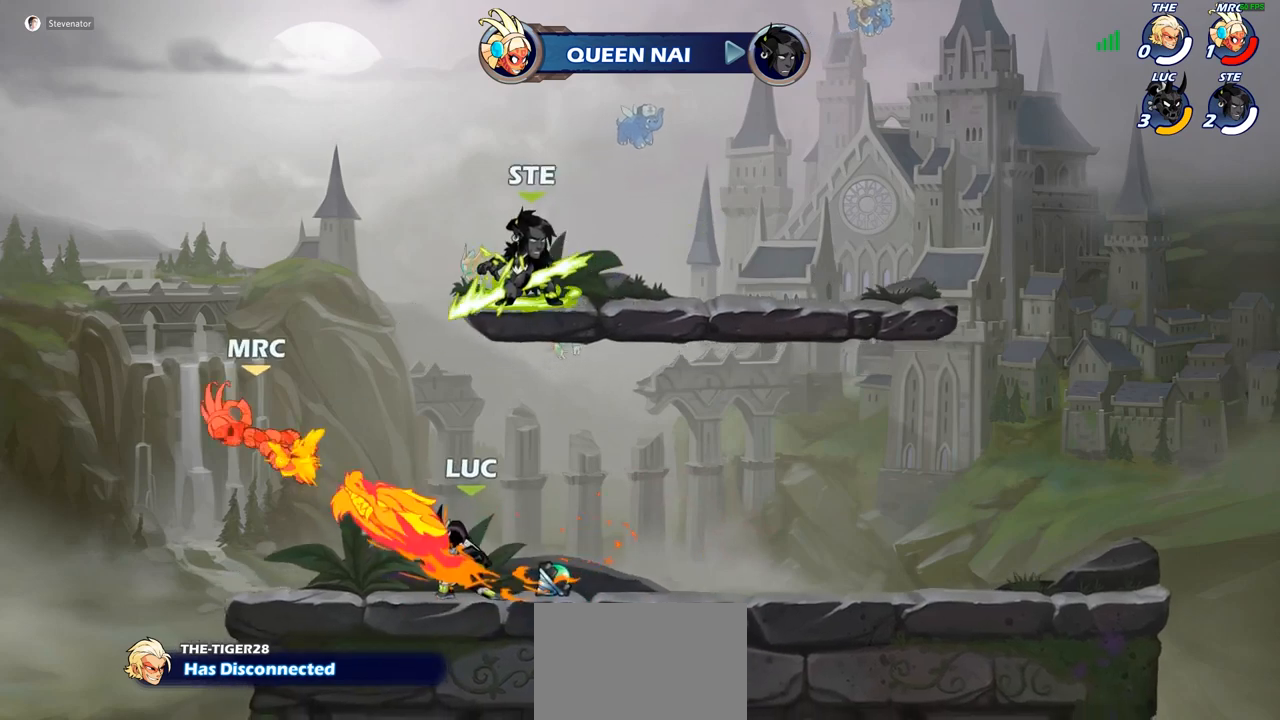
{"buttons": ["CROSS"], "left_stick": "up", "right_stick": "center", "events": [[400, "left_stick", "left"], [450, "CROSS", "down"], [500, "left_stick", "up"]]}
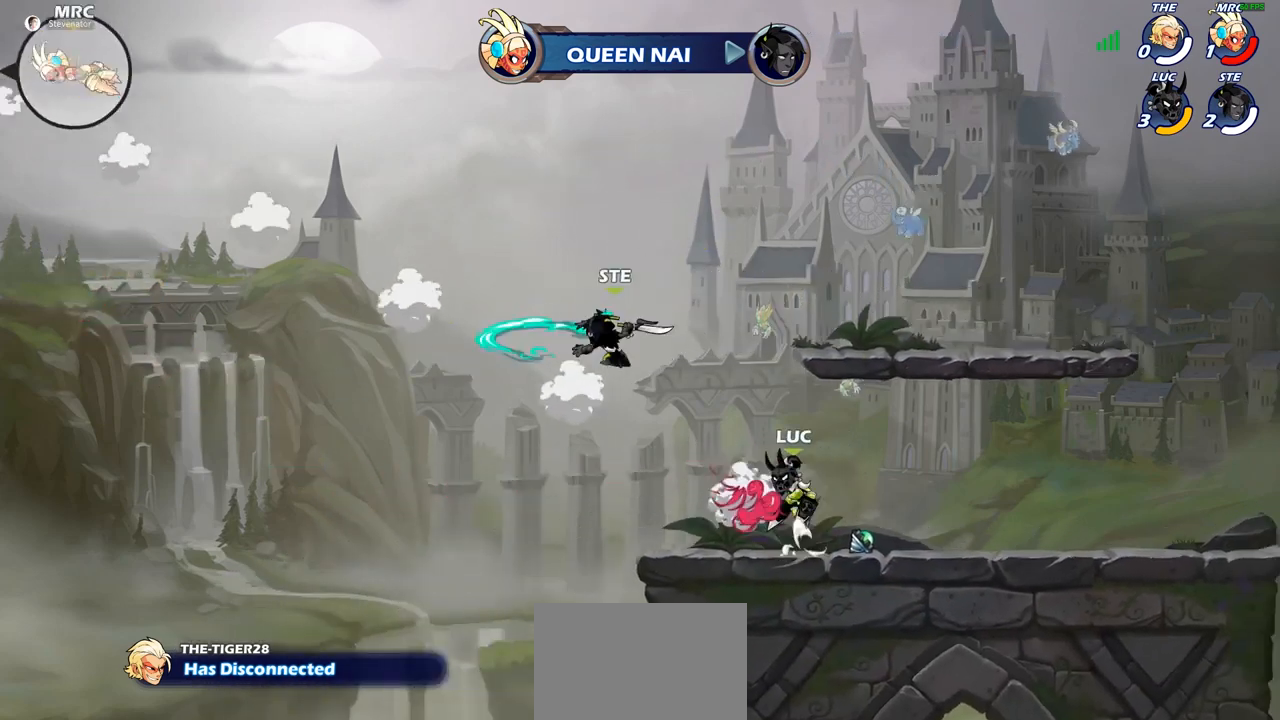
{"buttons": ["CROSS"], "left_stick": "up-right", "right_stick": "center", "events": [[17, "left_stick", "up-right"], [83, "CROSS", "up"], [200, "CROSS", "down"], [333, "CROSS", "up"], [417, "CROSS", "down"], [433, "CROSS", "up"], [483, "CROSS", "down"]]}
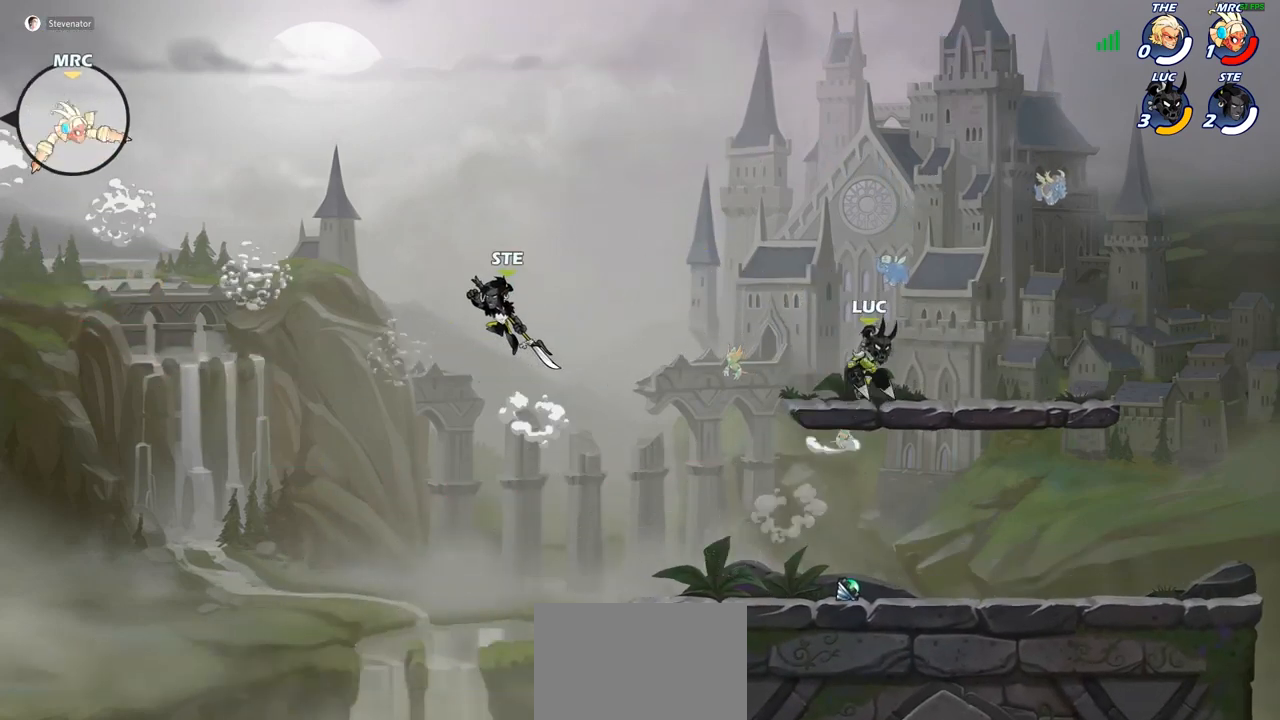
{"buttons": [], "left_stick": "left", "right_stick": "center", "events": [[117, "CROSS", "up"], [167, "left_stick", "down-right"], [267, "left_stick", "down-left"], [417, "left_stick", "left"]]}
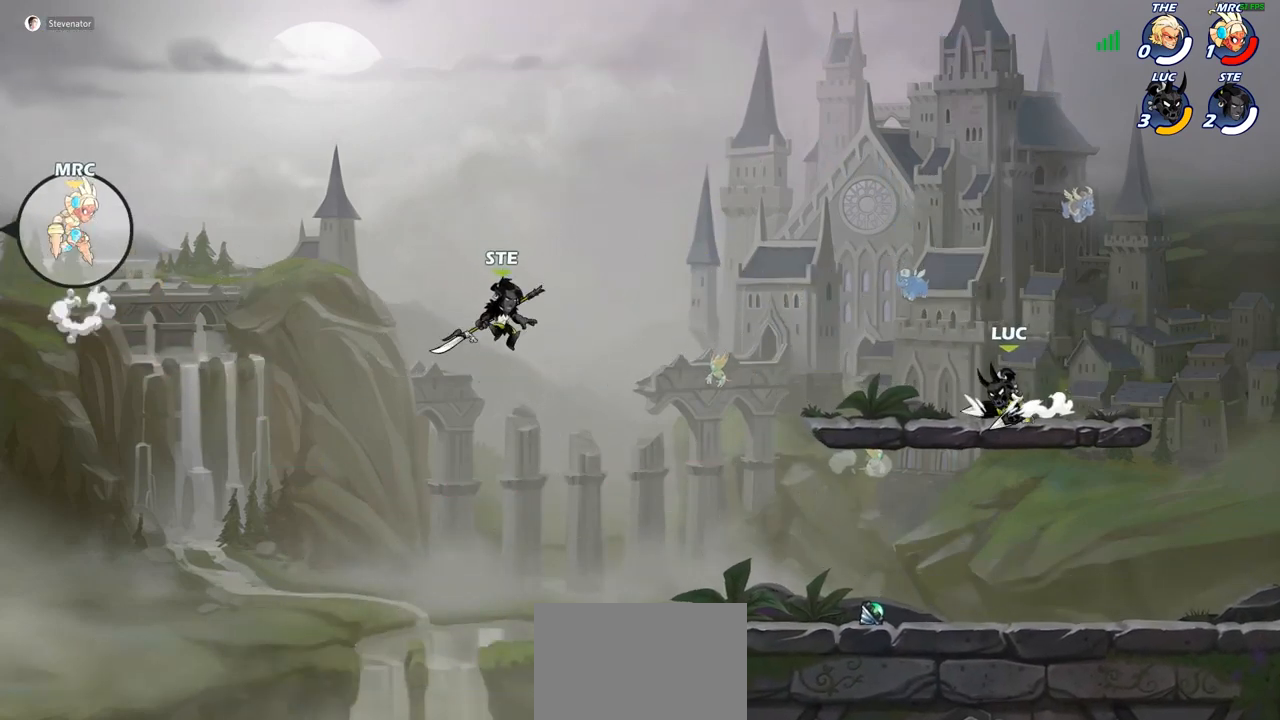
{"buttons": [], "left_stick": "left", "right_stick": "center", "events": [[17, "R2", "down"], [33, "CROSS", "down"], [183, "CROSS", "up"], [183, "R2", "up"]]}
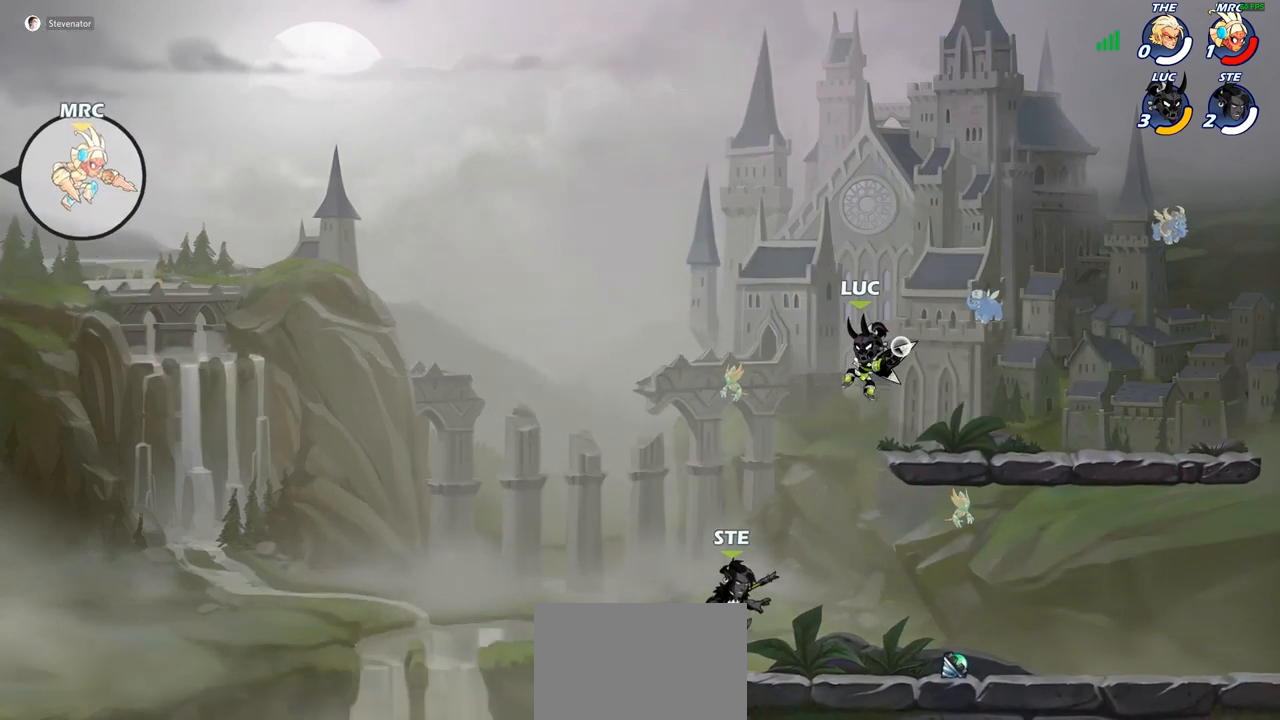
{"buttons": [], "left_stick": "center", "right_stick": "center", "events": [[50, "left_stick", "center"]]}
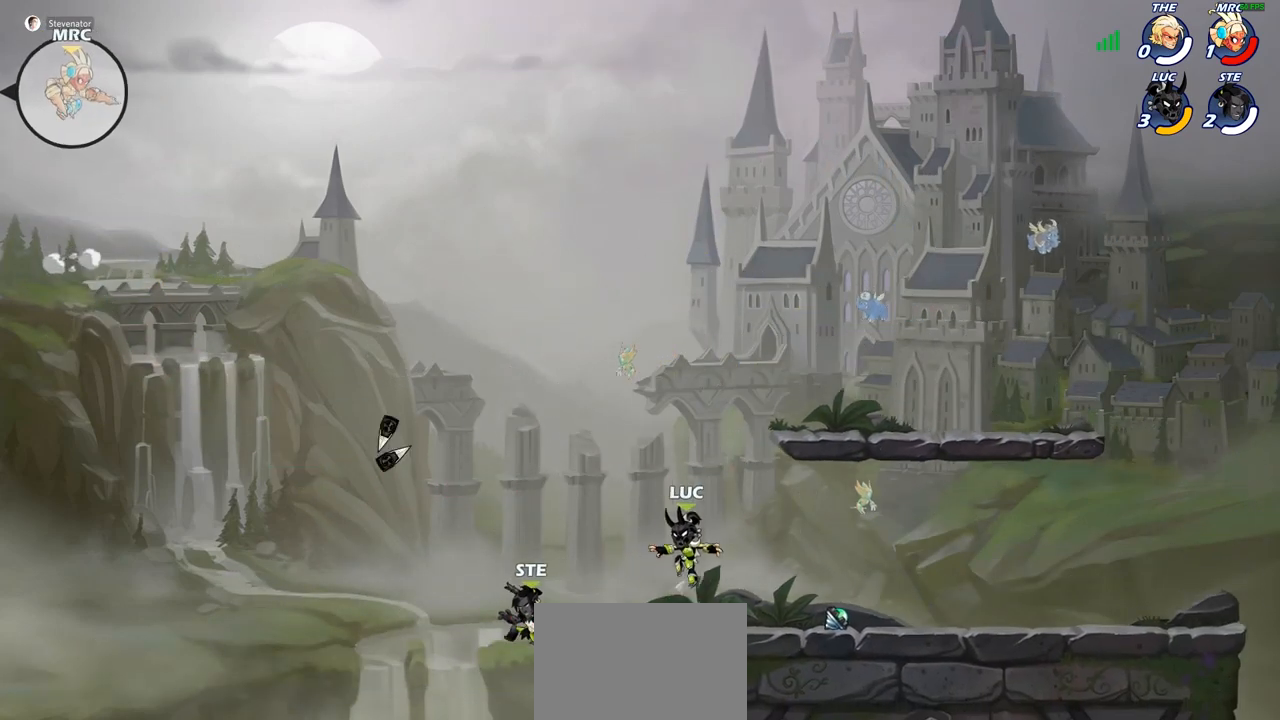
{"buttons": [], "left_stick": "up-left", "right_stick": "center", "events": [[17, "left_stick", "right"], [467, "left_stick", "up-left"]]}
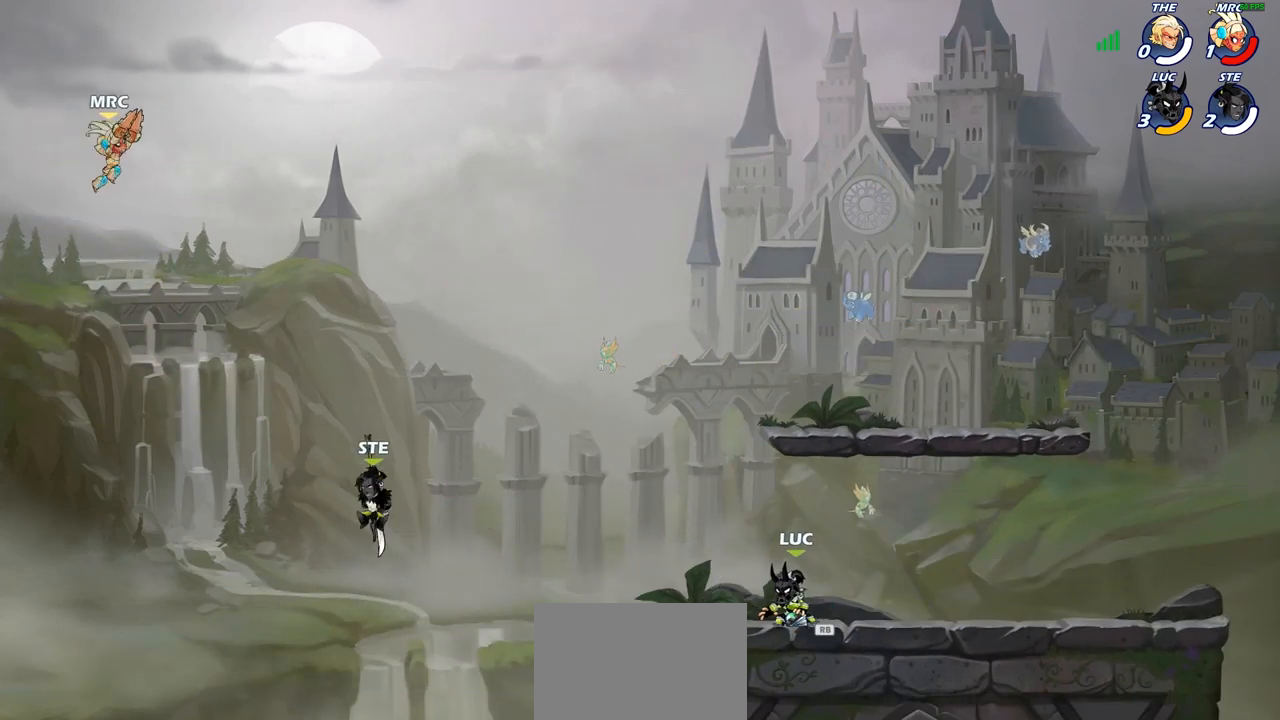
{"buttons": [], "left_stick": "up-left", "right_stick": "center", "events": [[33, "CROSS", "down"], [133, "CROSS", "up"]]}
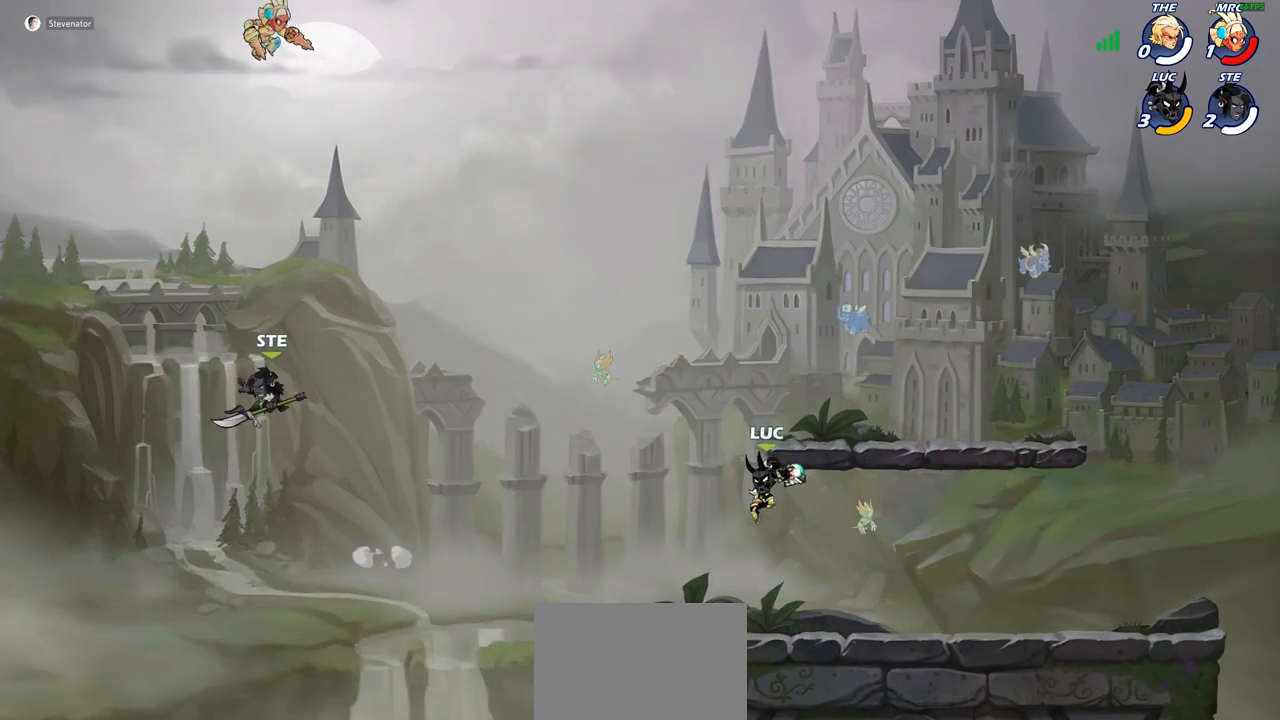
{"buttons": [], "left_stick": "center", "right_stick": "center", "events": [[67, "left_stick", "center"]]}
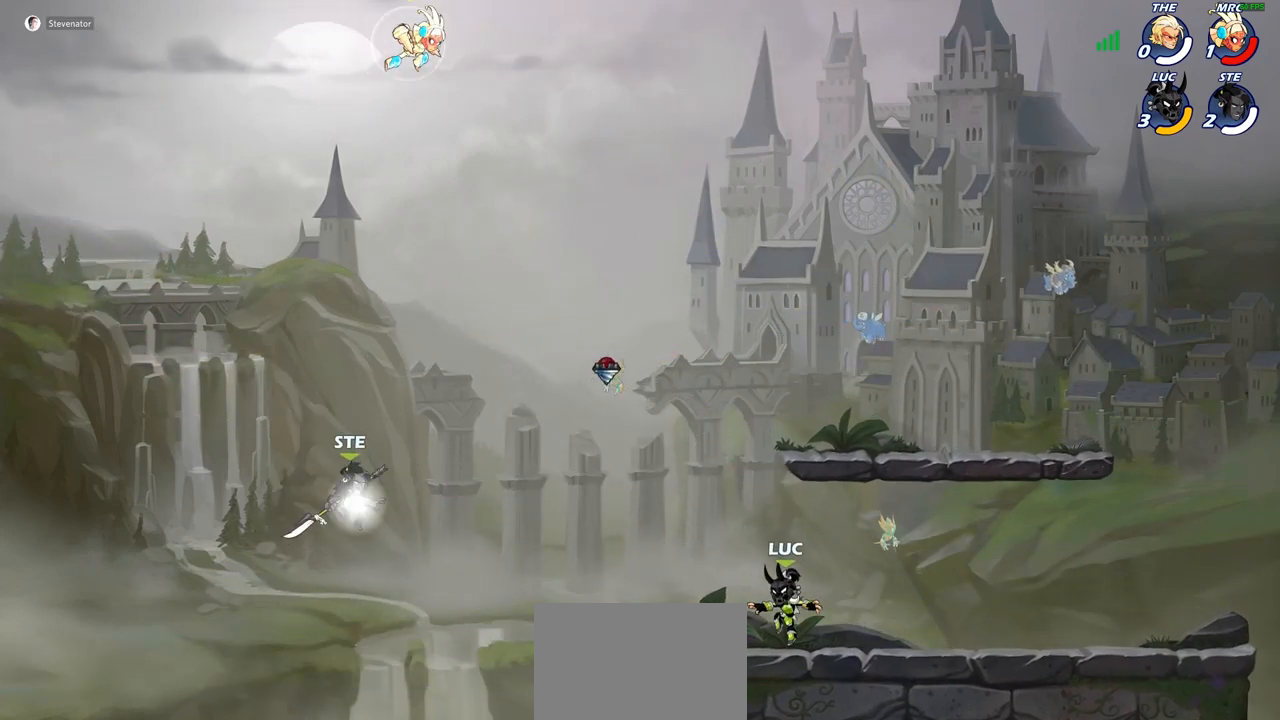
{"buttons": [], "left_stick": "left", "right_stick": "center", "events": [[217, "CROSS", "down"], [367, "CROSS", "up"], [467, "left_stick", "left"]]}
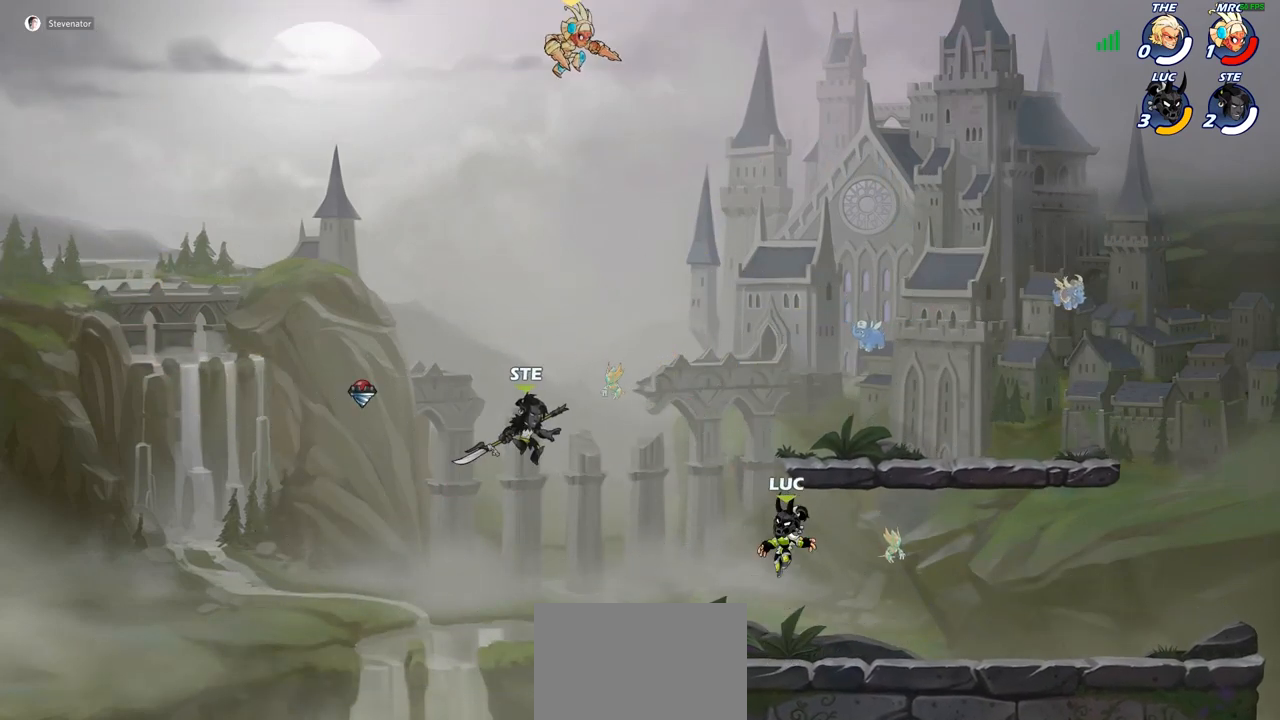
{"buttons": [], "left_stick": "up-right", "right_stick": "center", "events": [[33, "CROSS", "down"], [183, "CIRCLE", "down"], [200, "CROSS", "up"], [250, "left_stick", "center"], [300, "CIRCLE", "up"], [450, "left_stick", "up-right"]]}
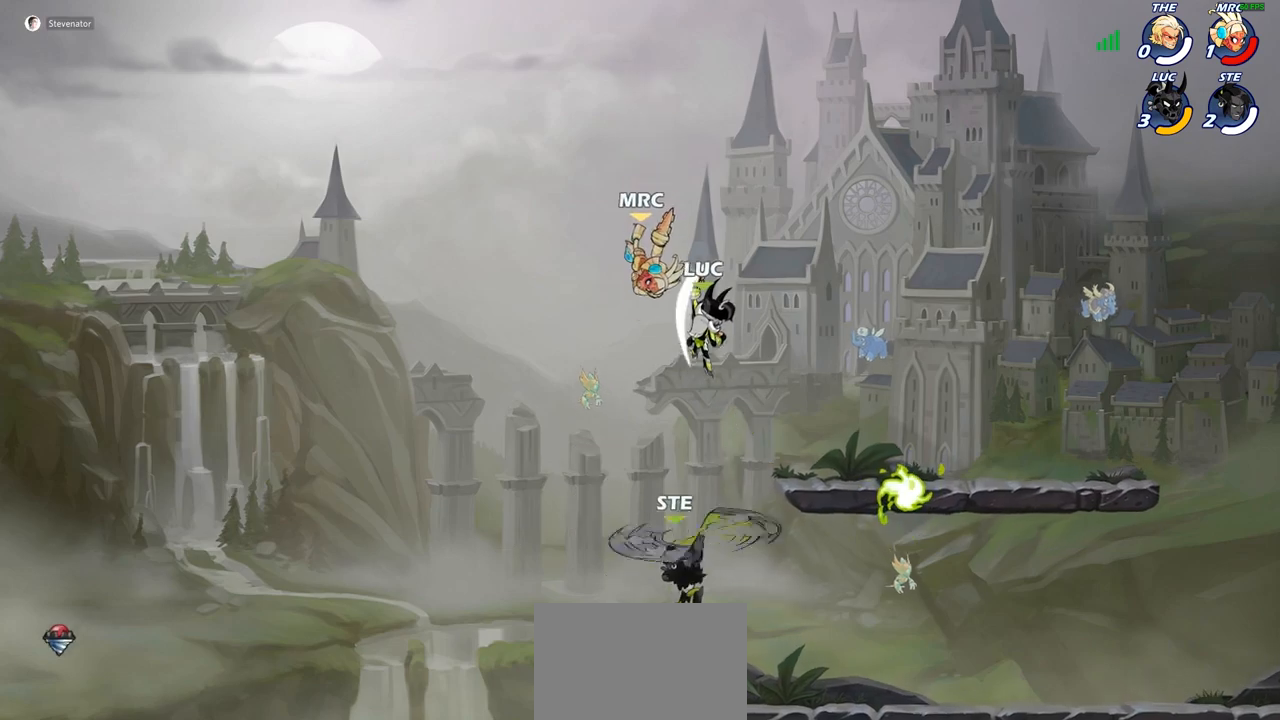
{"buttons": [], "left_stick": "down-right", "right_stick": "center", "events": [[267, "left_stick", "down-right"]]}
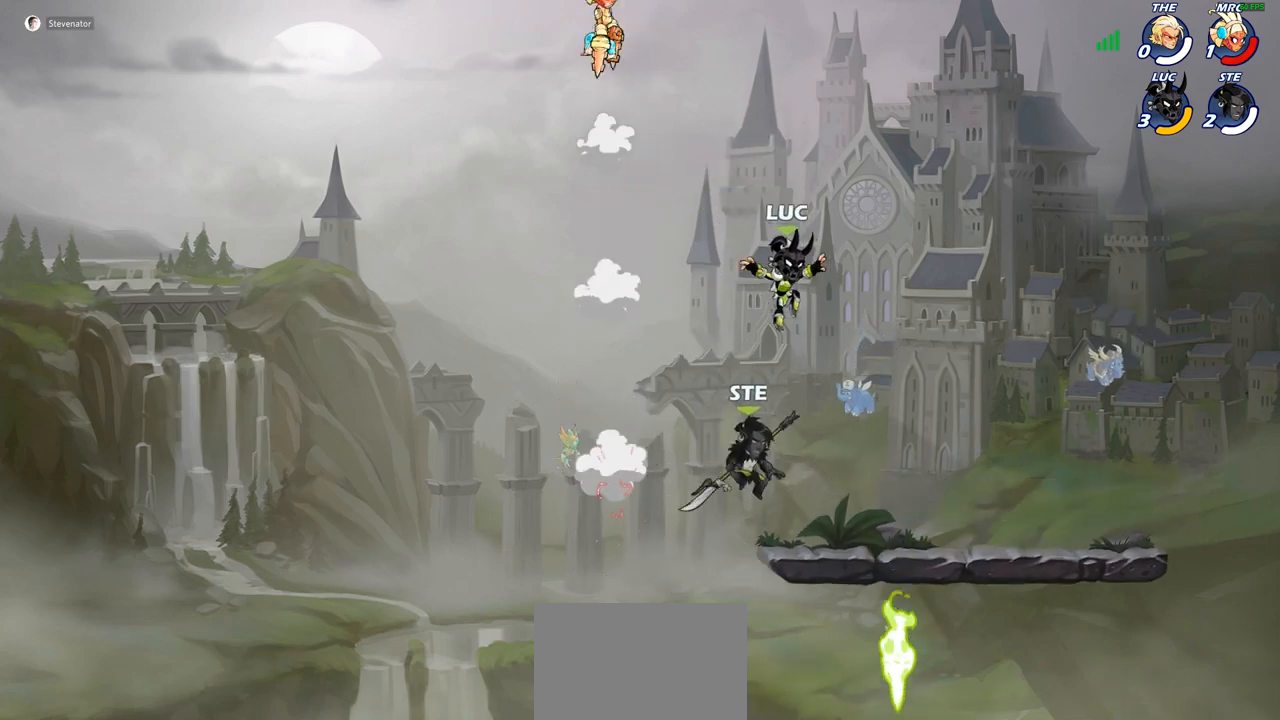
{"buttons": [], "left_stick": "down-left", "right_stick": "center", "events": [[350, "left_stick", "down-left"]]}
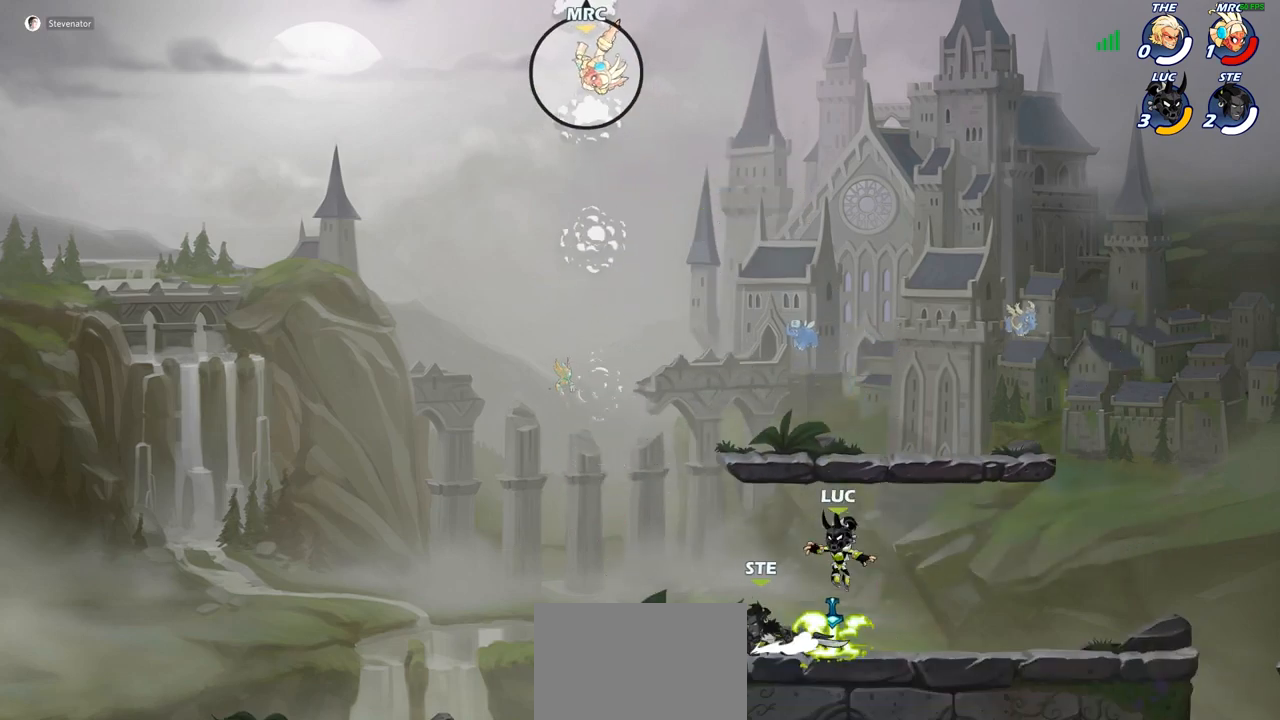
{"buttons": ["CROSS"], "left_stick": "up-left", "right_stick": "center", "events": [[67, "left_stick", "down-right"], [133, "CROSS", "down"], [150, "left_stick", "right"], [267, "CROSS", "up"], [367, "CROSS", "down"], [367, "left_stick", "up-left"]]}
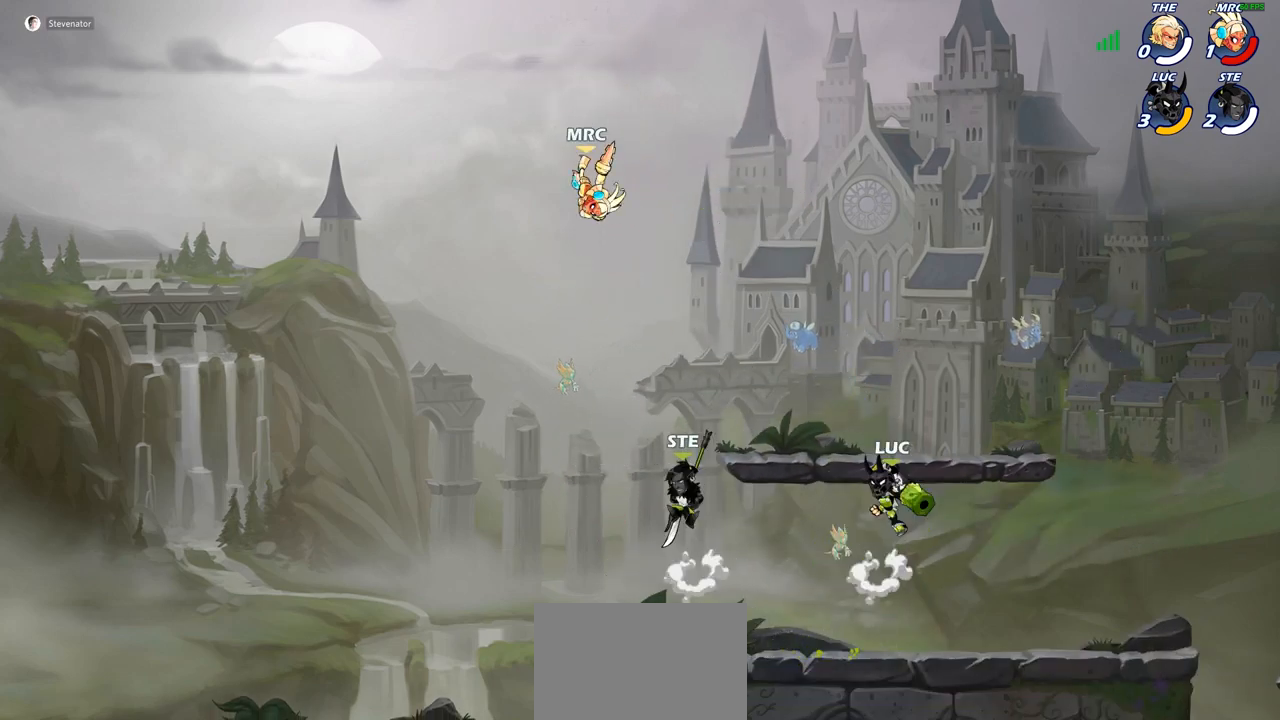
{"buttons": [], "left_stick": "left", "right_stick": "center", "events": [[17, "CROSS", "up"], [117, "left_stick", "down-left"], [383, "left_stick", "left"]]}
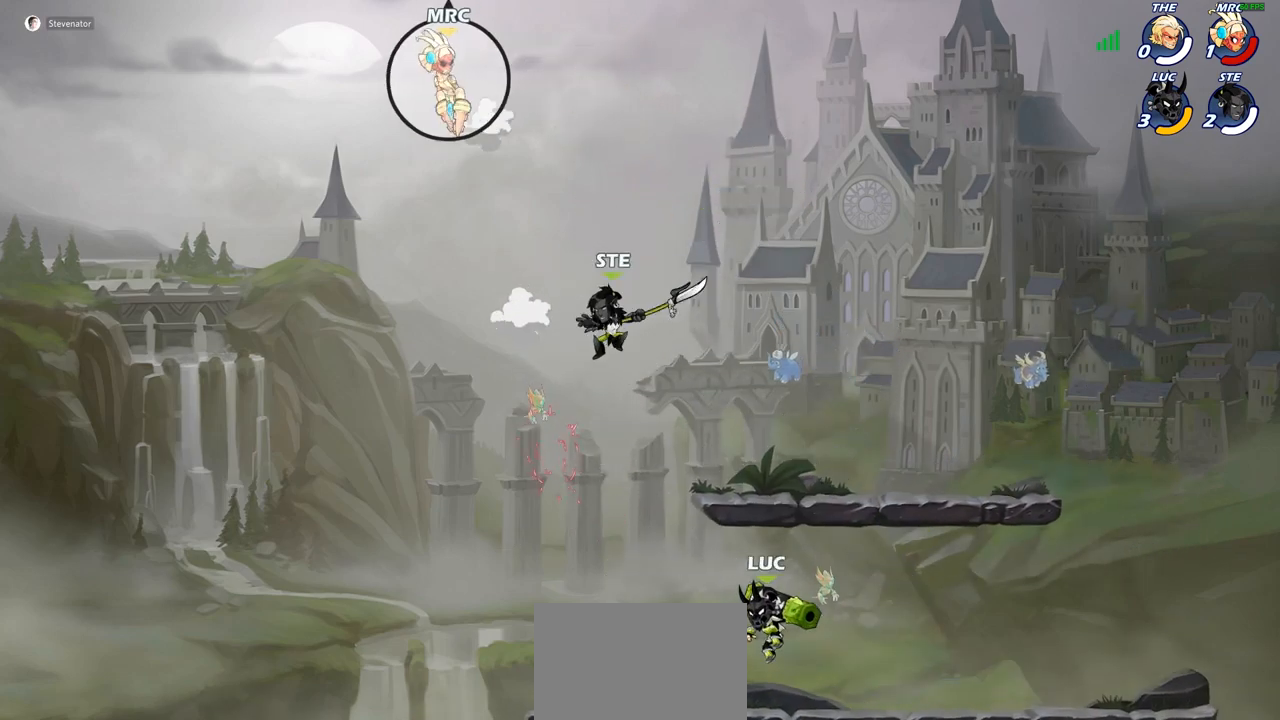
{"buttons": [], "left_stick": "left", "right_stick": "center", "events": [[83, "CROSS", "down"], [233, "CROSS", "up"]]}
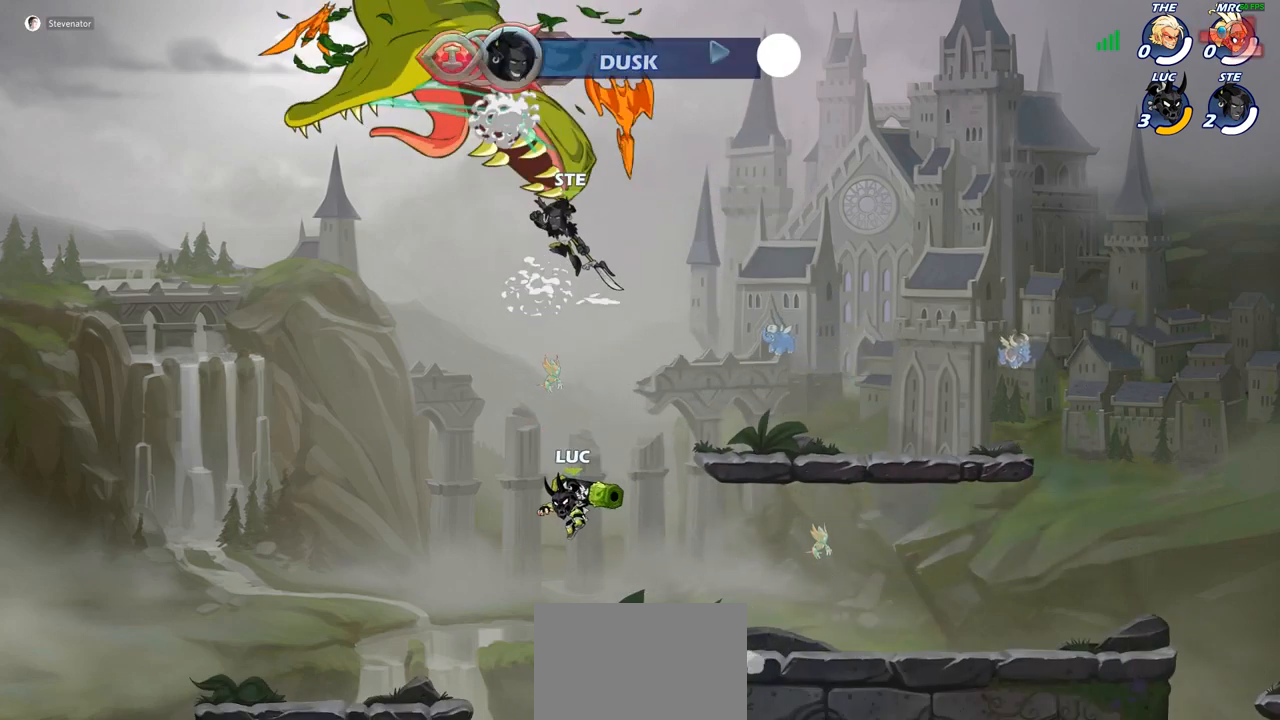
{"buttons": [], "left_stick": "center", "right_stick": "center", "events": [[400, "left_stick", "center"]]}